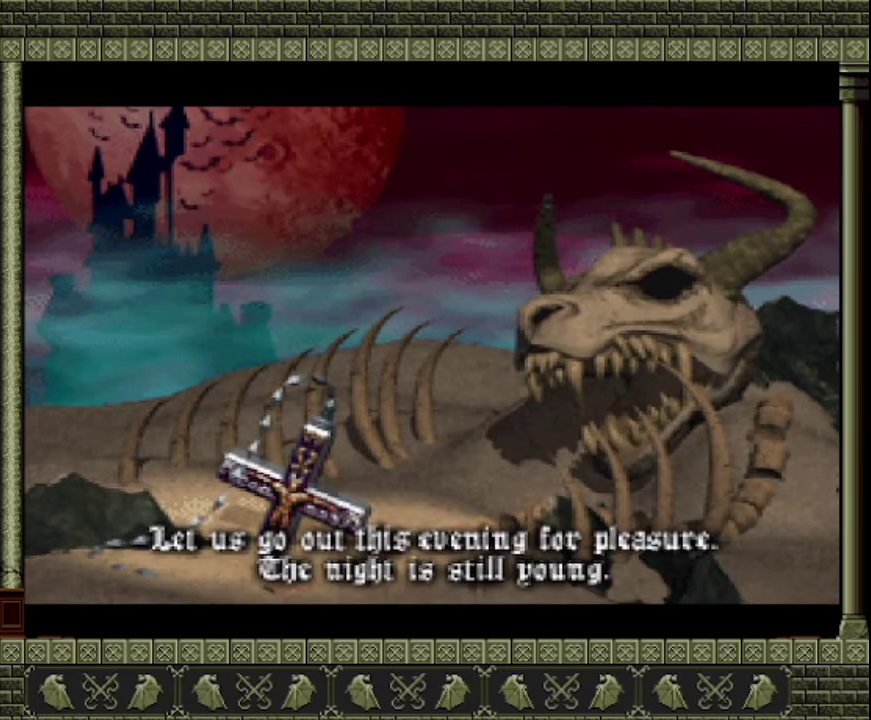
Gameplay with a controller (PlayStation layout); each line is a JSON object with the inputs held at the frame after it. "events" lists button and stick changes between this image and that frame as [ms after this image, input, new state], when the widget could be followed in between. This overlay highlights the sticks when they move; stick clicks (L3 R3) are not distinguishable. Not read: L3 R3 right_stick.
{"buttons": ["START"], "left_stick": "center", "events": [[200, "START", "down"], [433, "START", "up"], [500, "START", "down"]]}
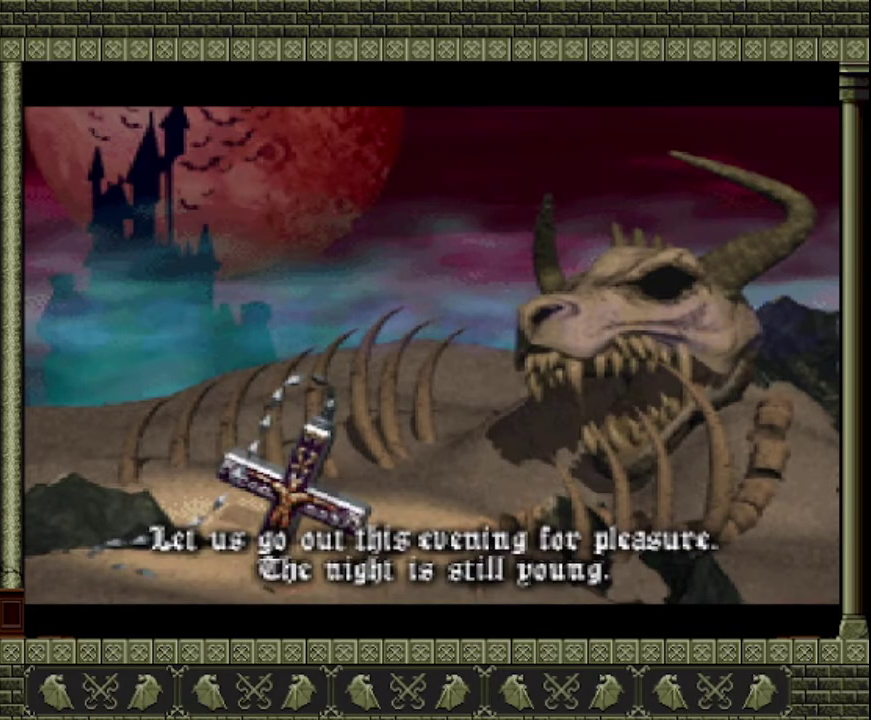
{"buttons": ["START"], "left_stick": "center", "events": [[100, "START", "up"], [167, "START", "down"]]}
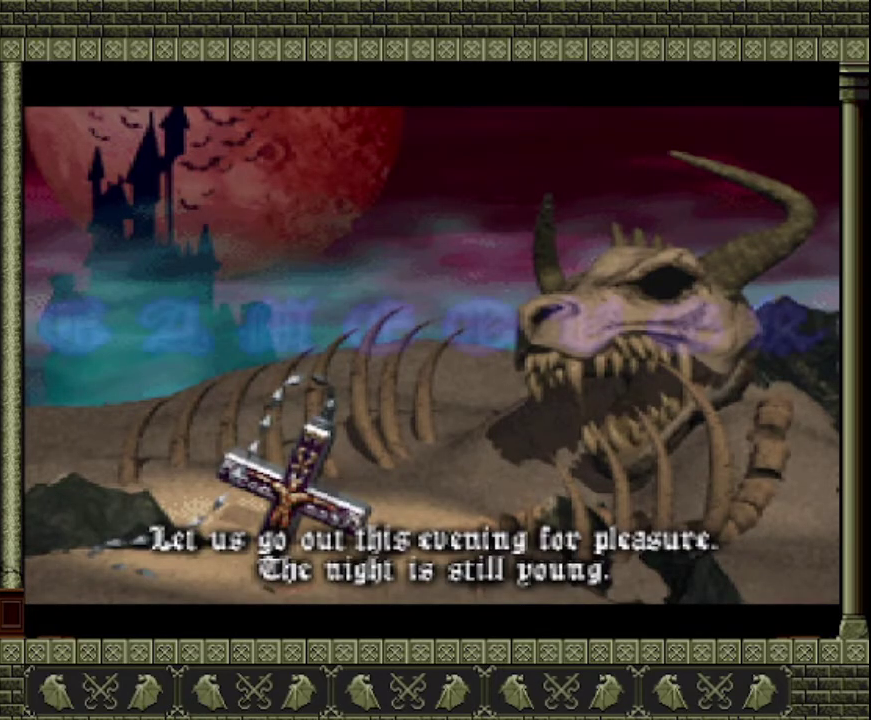
{"buttons": ["START"], "left_stick": "center", "events": [[200, "START", "up"], [467, "START", "down"]]}
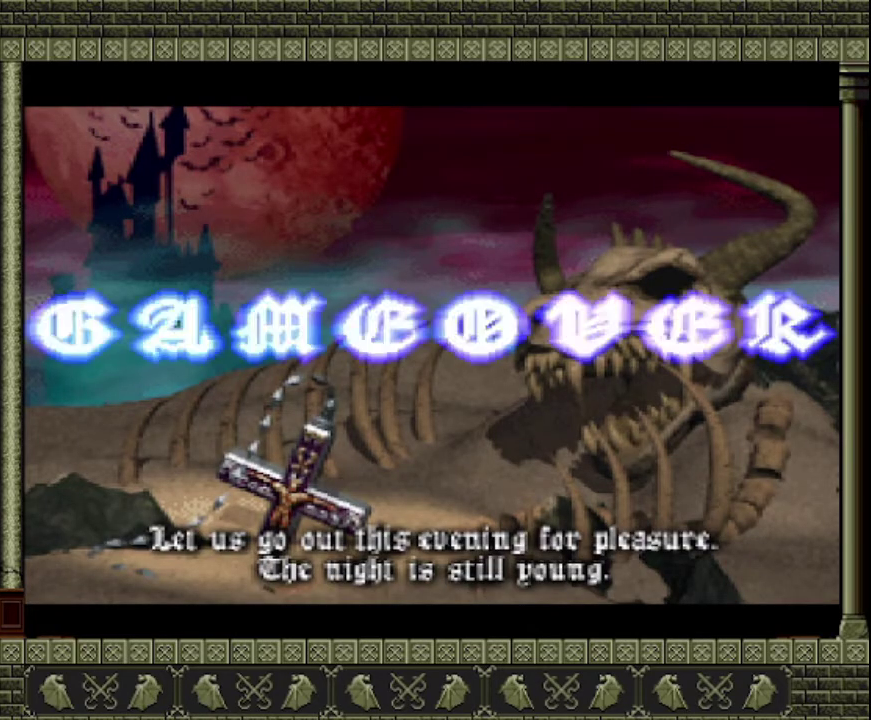
{"buttons": ["START"], "left_stick": "center", "events": [[67, "START", "up"], [133, "START", "down"], [200, "START", "up"], [267, "START", "down"]]}
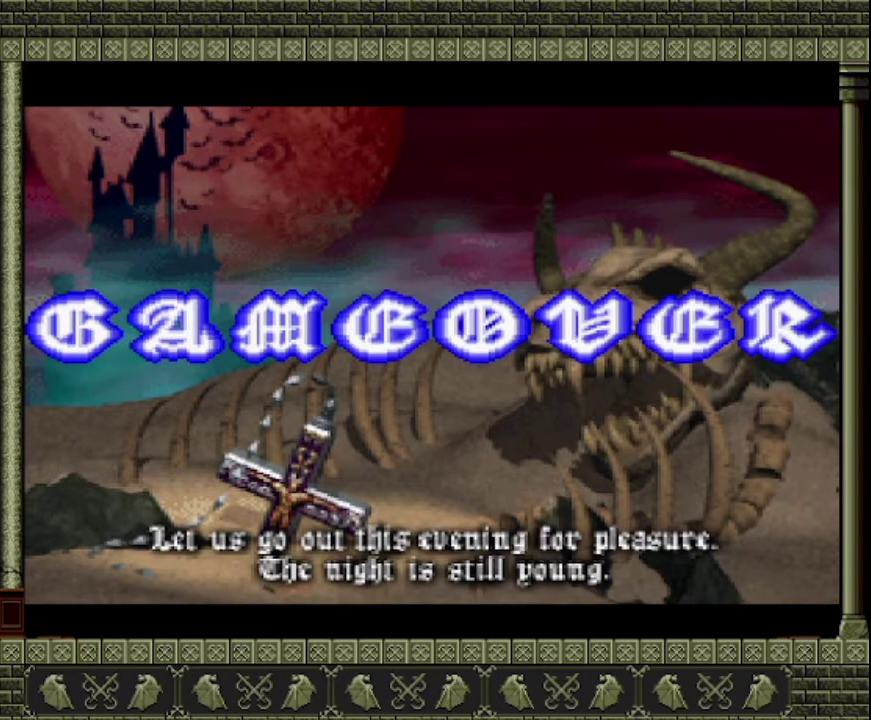
{"buttons": ["START"], "left_stick": "center", "events": [[33, "START", "up"], [133, "START", "down"]]}